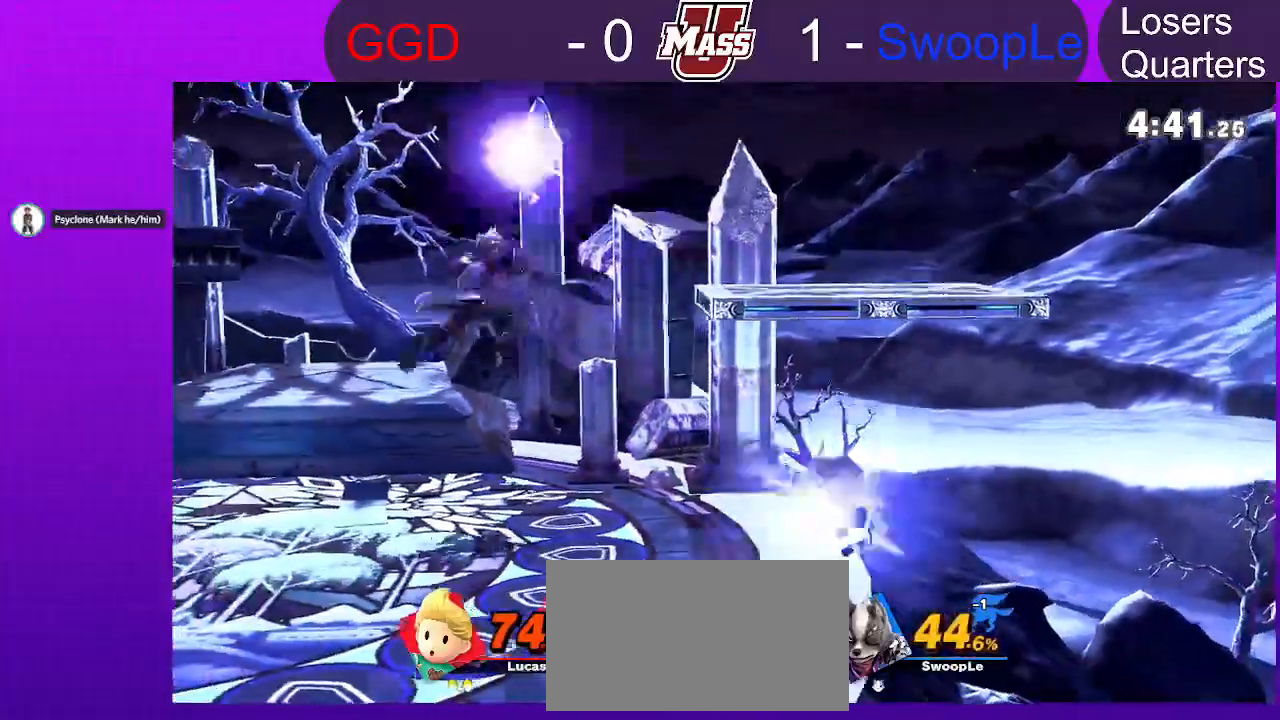
Gameplay with a controller (Nintendo layout); each line is a JSON object with the inputs held at the frame after it (dt_ms = milliseconds from this image to that frame). "events" lists button and stick changes between this image and that frame as [ms after this image, input, new state], when the widget could be followed in between. Not read: B DPAD_DOWN DPAD_UP L3 R3 X.
{"dt_ms": 500, "buttons": [], "left_stick": "left", "right_stick": "center", "events": [[117, "left_stick", "left"]]}
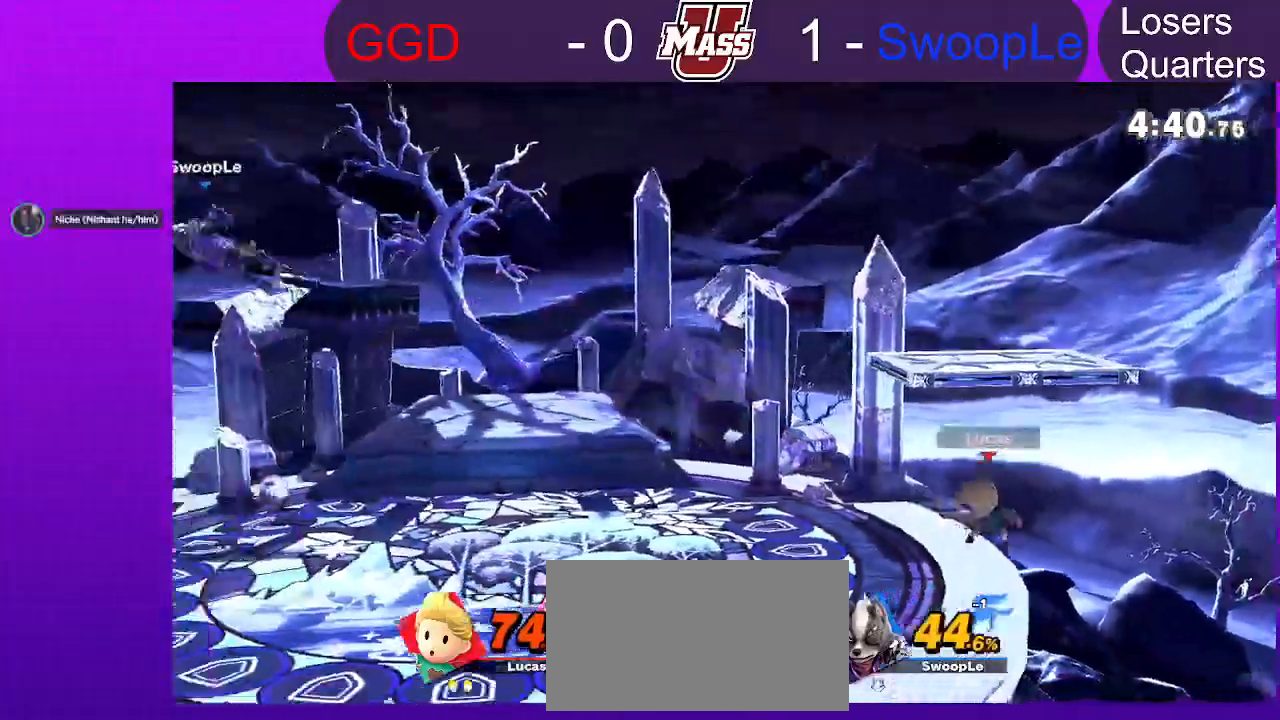
{"dt_ms": 500, "buttons": [], "left_stick": "center", "right_stick": "center"}
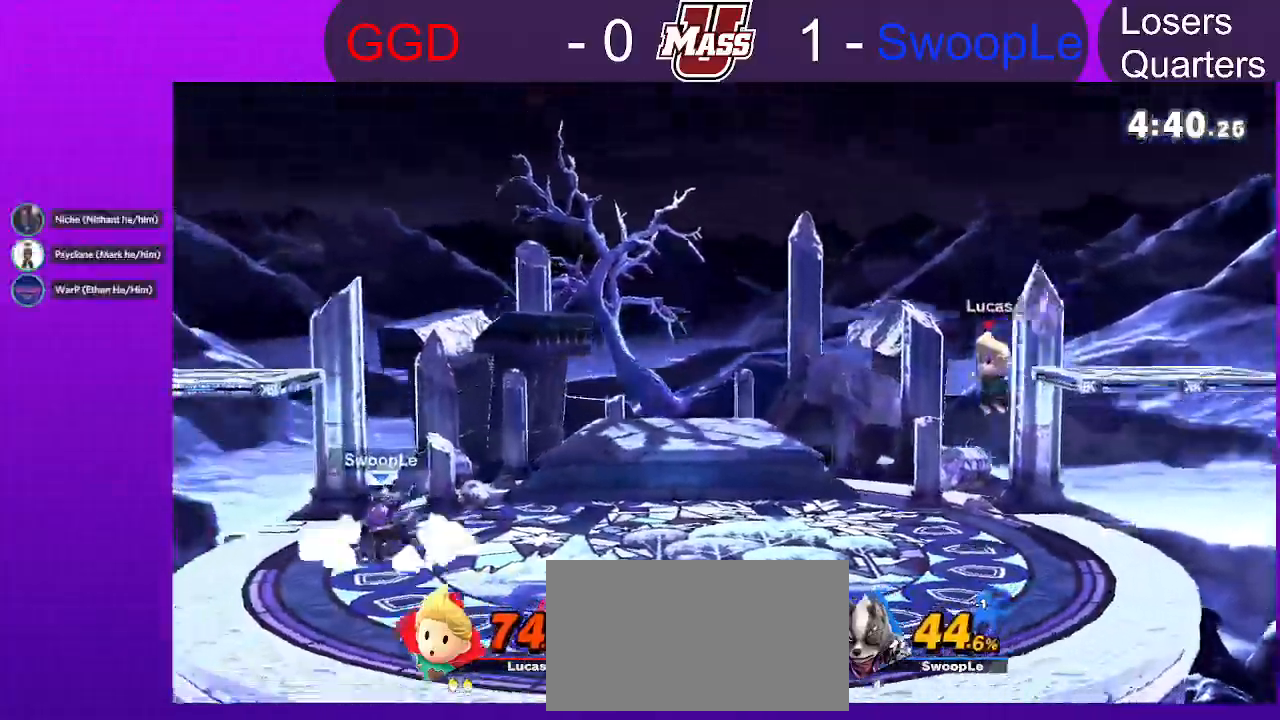
{"dt_ms": 500, "buttons": ["R1"], "left_stick": "left", "right_stick": "center"}
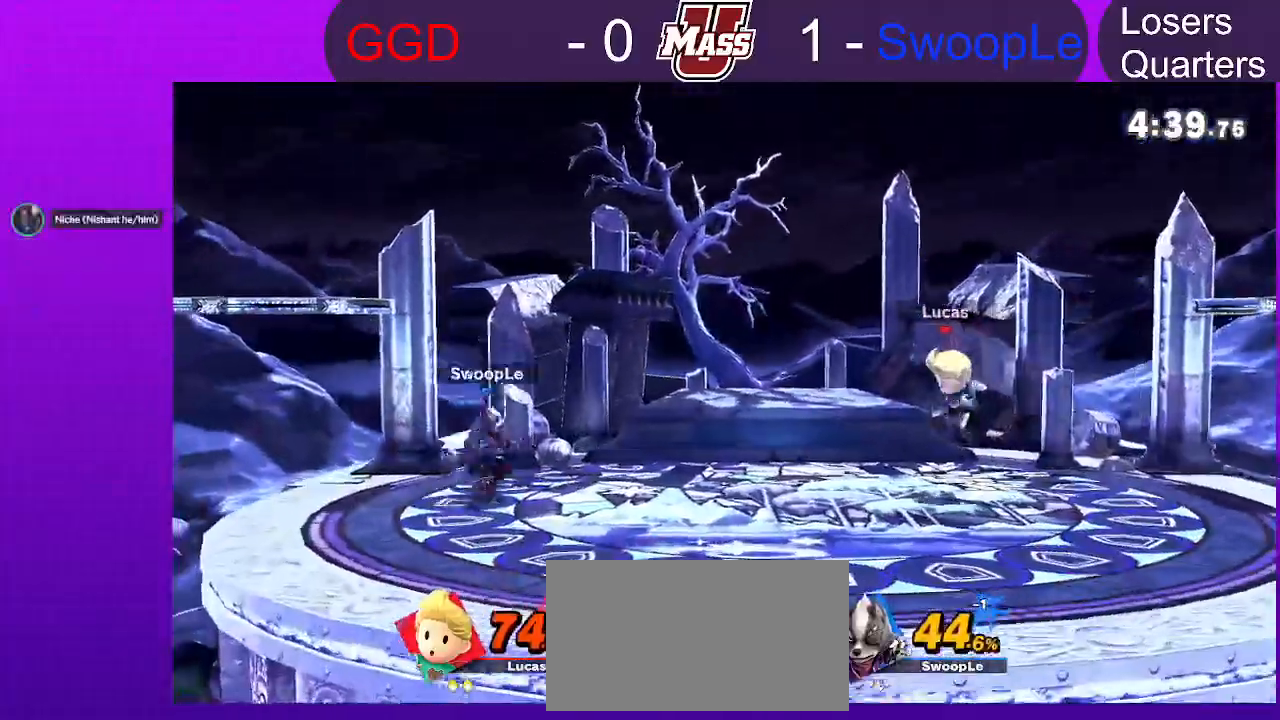
{"dt_ms": 1000, "buttons": [], "left_stick": "left", "right_stick": "center"}
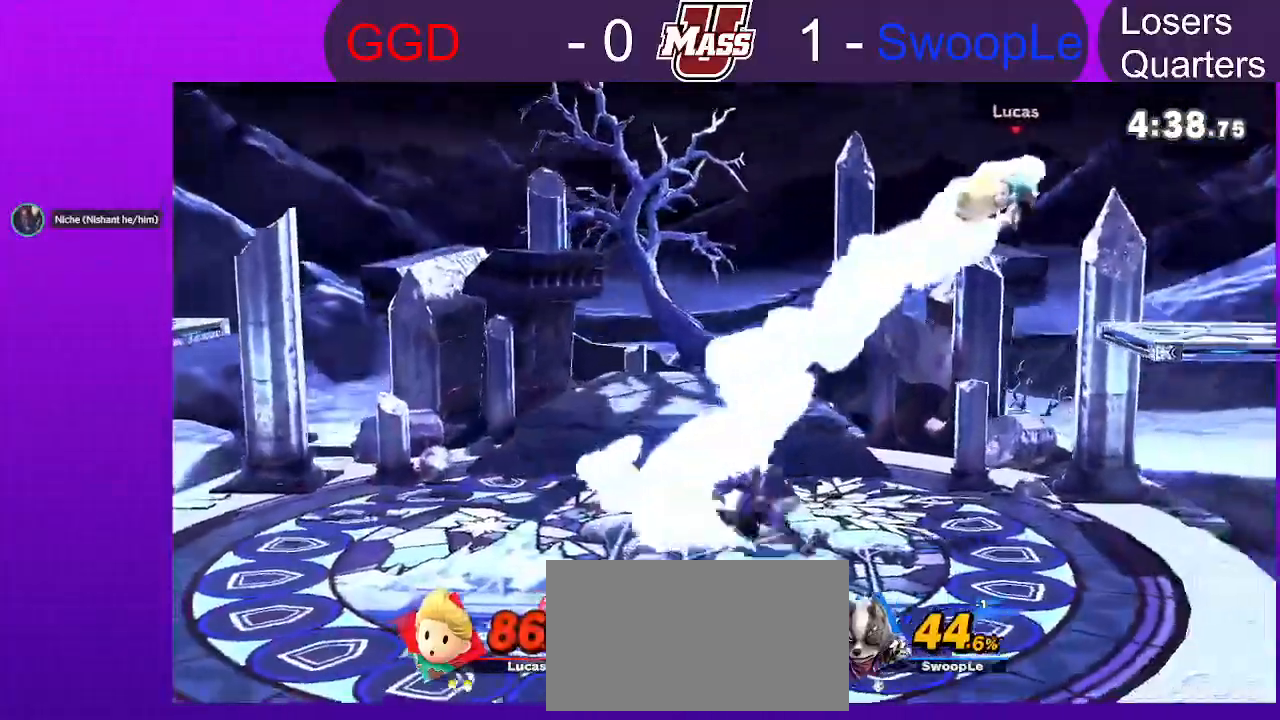
{"dt_ms": 1000, "buttons": [], "left_stick": "right", "right_stick": "center"}
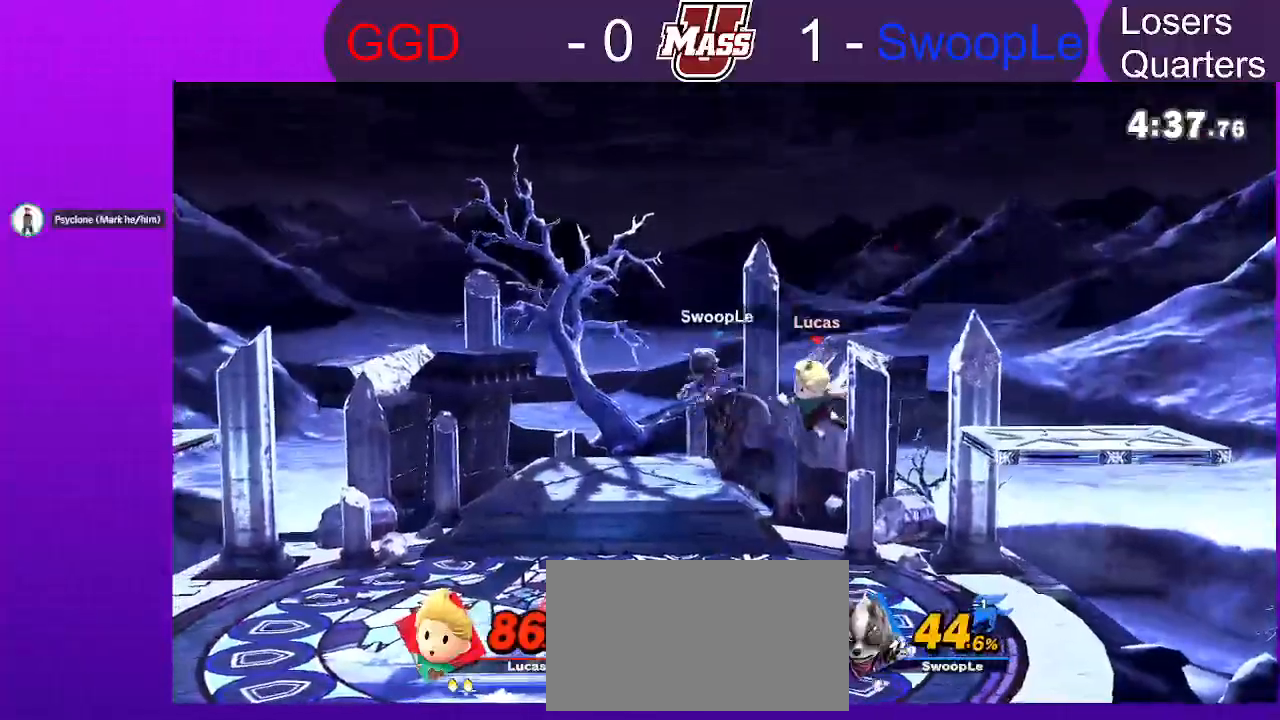
{"dt_ms": 1000, "buttons": [], "left_stick": "down-right", "right_stick": "center"}
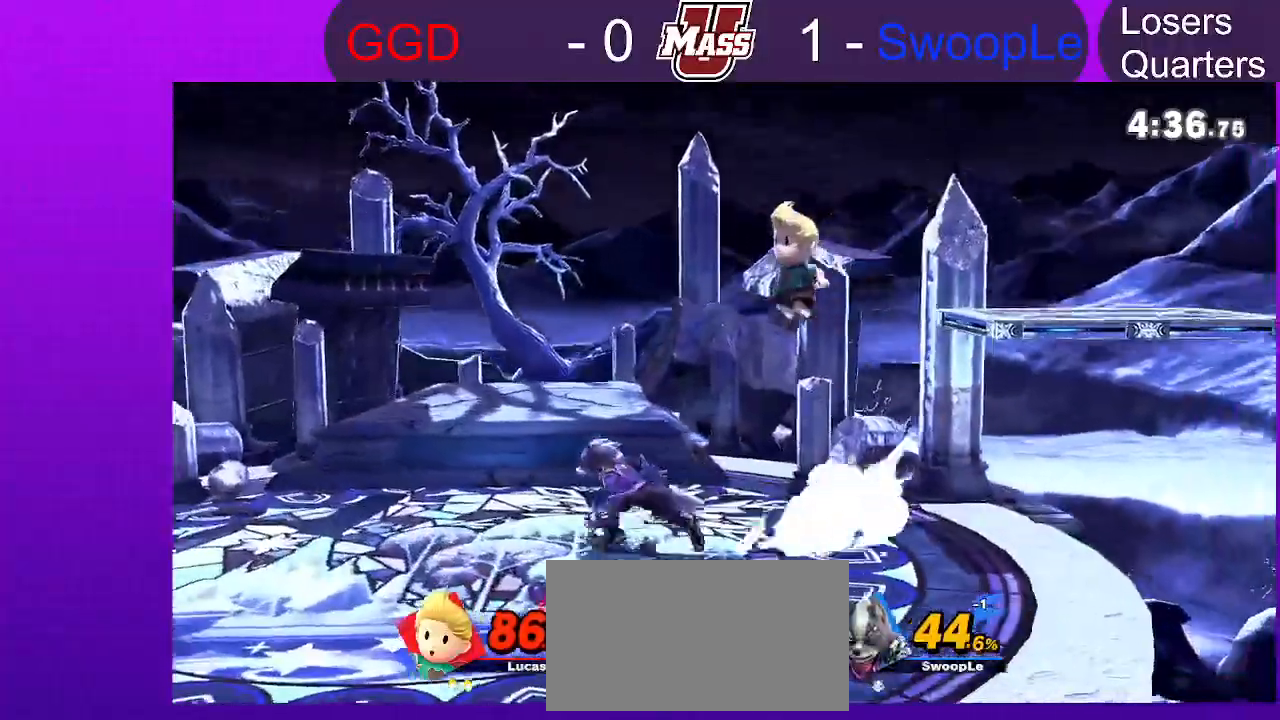
{"dt_ms": 500, "buttons": ["R1"], "left_stick": "center", "right_stick": "center"}
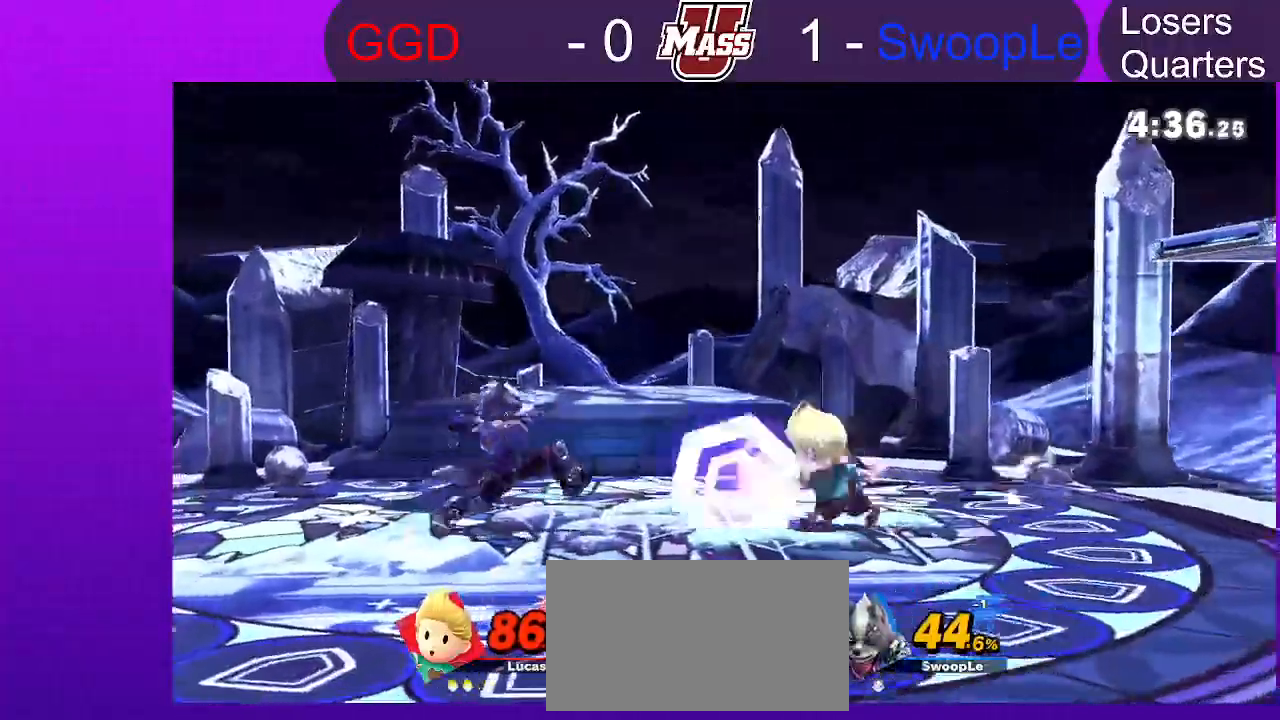
{"dt_ms": 500, "buttons": [], "left_stick": "center", "right_stick": "center", "events": [[383, "R1", "up"]]}